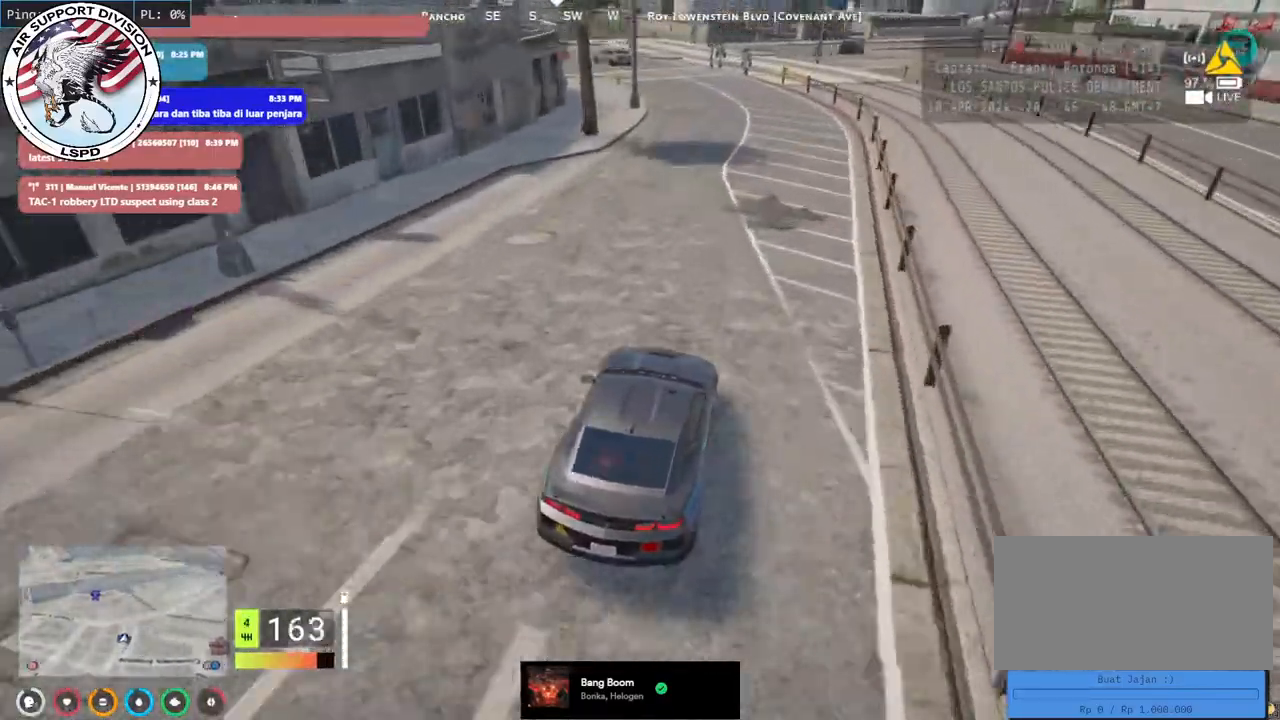
Gameplay with keyboard and mouse; each line is a JSON object with the keys and mouse buttons held at the frame after it. "events" lists presses ("down") and releases ("up") of "a", "ctrl", "d", "e", "q", "s", "shift", "space", "w", "mouse_left", "mouse_wheel", "mouse_right", "mouse_mb4" and "mouse_mb5" between this image and that frame as [ms after this image, input, new state], when the widget could be followed in between. "mouse_left", "mouse_wheel", "mouse_right", "mouse_mb4", "mouse_mb5" = the "left", "wheel", "right", "mb4", "mb5" buttons of the "mouse" list. No other keys are recorded. "wheel" means that the mouse wheel is clicked or scrolled. Mouse movement is not recorded.
{"keys": ["s"], "mouse": [], "events": [[84, "s", "up"], [117, "a", "down"], [117, "s", "down"], [450, "a", "up"]]}
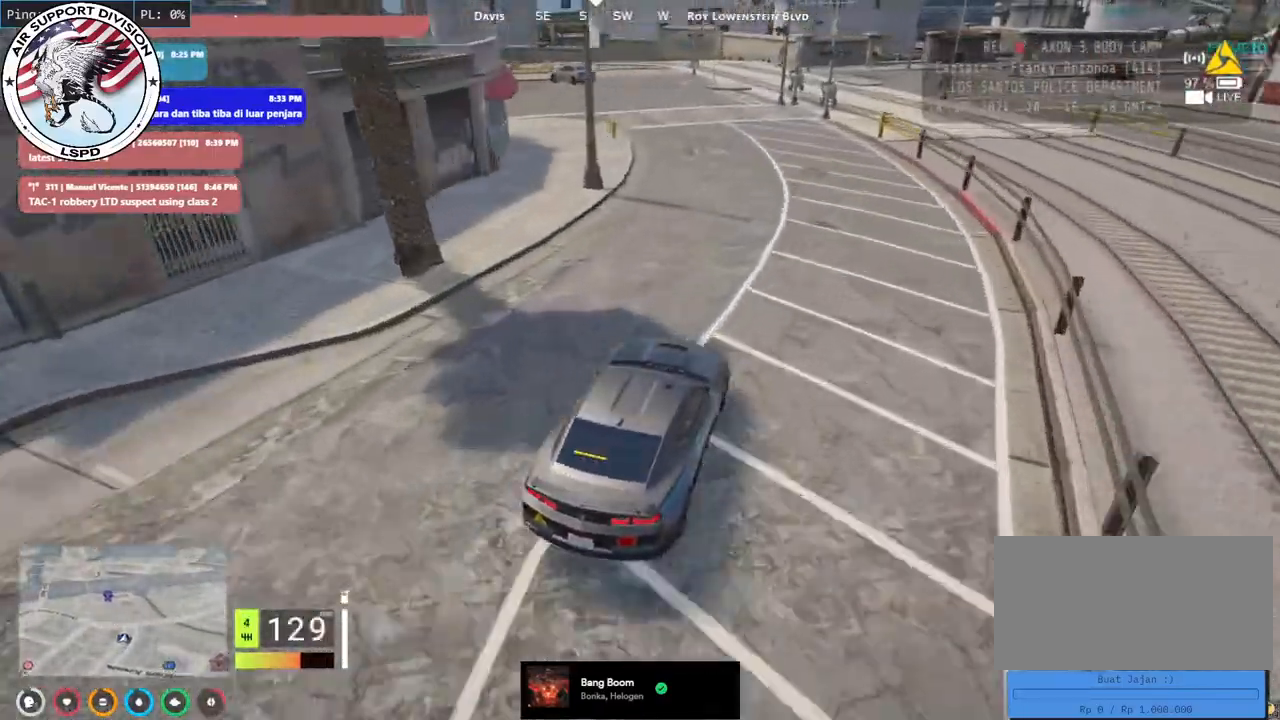
{"keys": ["a", "s"], "mouse": [], "events": [[100, "a", "down"], [150, "s", "up"], [484, "s", "down"]]}
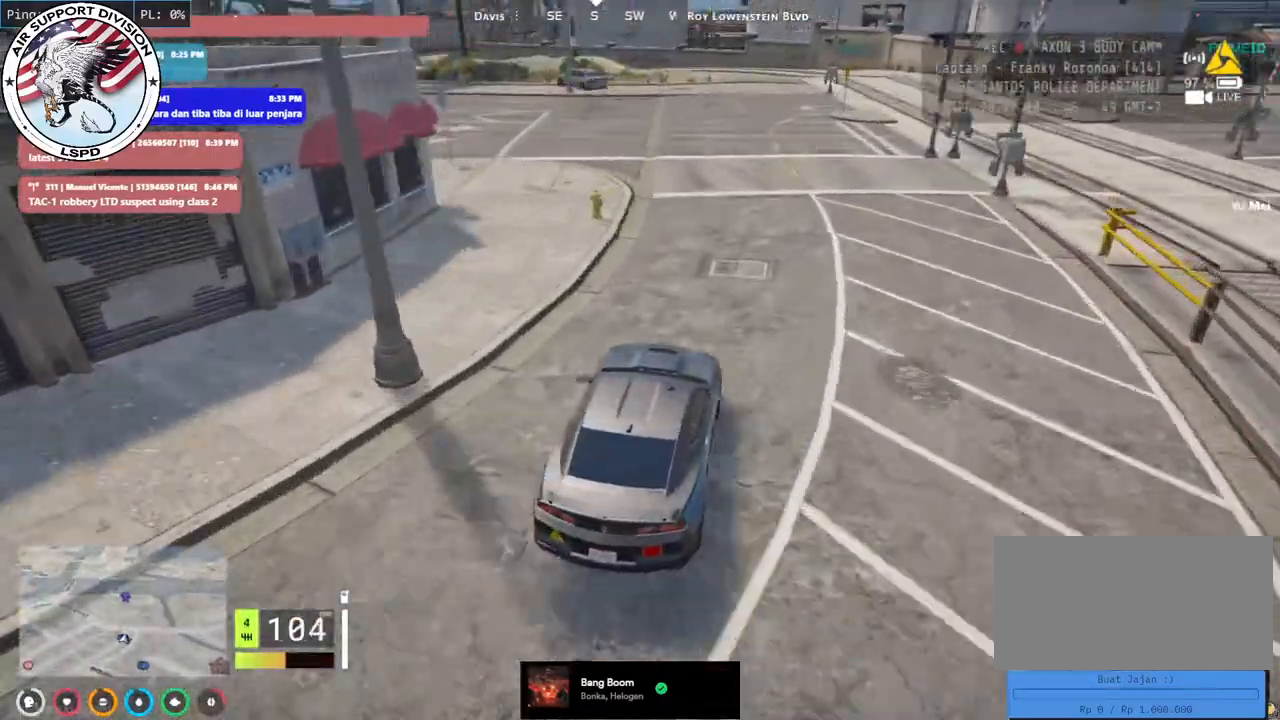
{"keys": ["a"], "mouse": [], "events": [[84, "a", "up"], [234, "a", "down"], [334, "s", "up"]]}
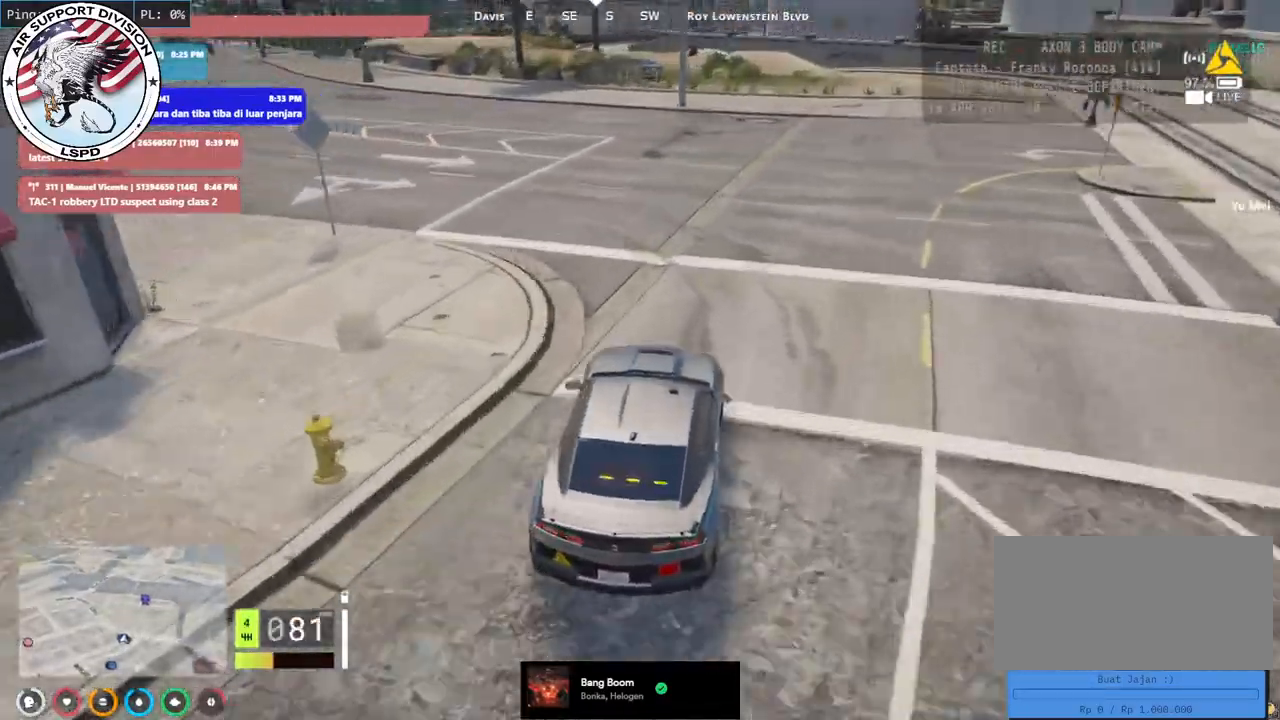
{"keys": ["w"], "mouse": [], "events": [[50, "w", "down"], [150, "a", "up"], [250, "a", "down"], [400, "a", "up"]]}
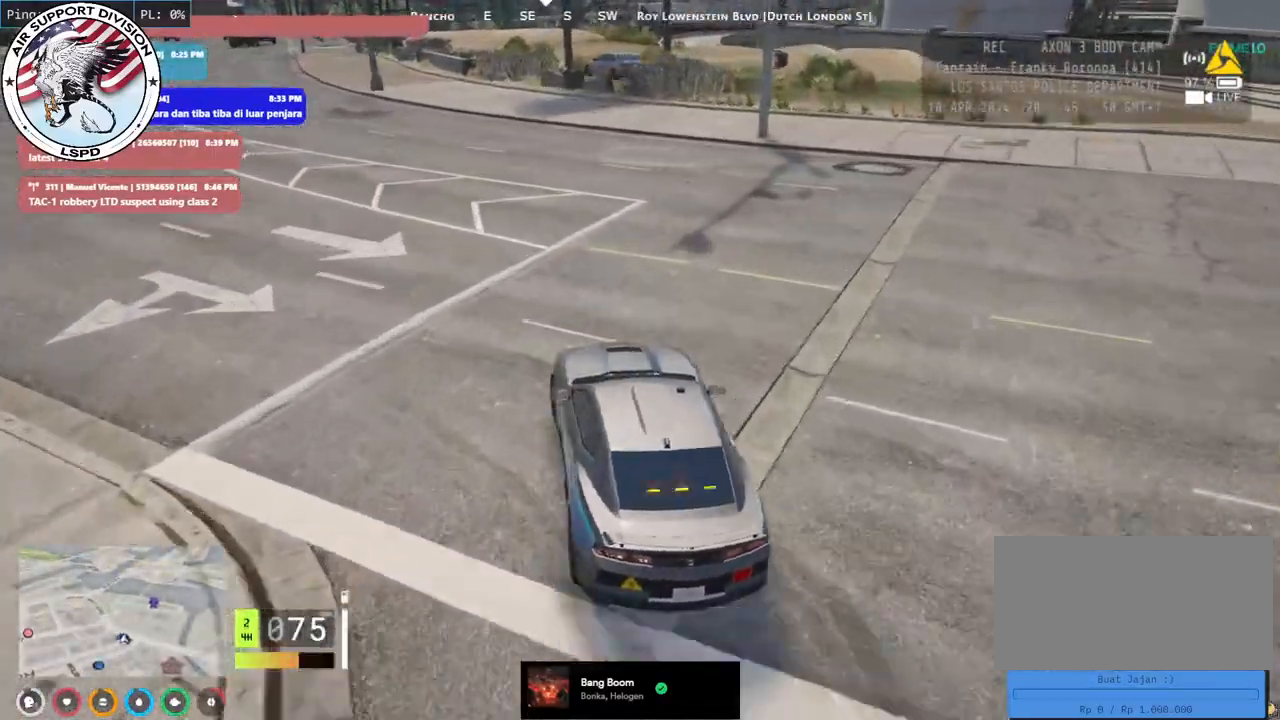
{"keys": ["a"], "mouse": [], "events": [[50, "d", "down"], [167, "w", "up"], [300, "d", "up"], [317, "a", "down"]]}
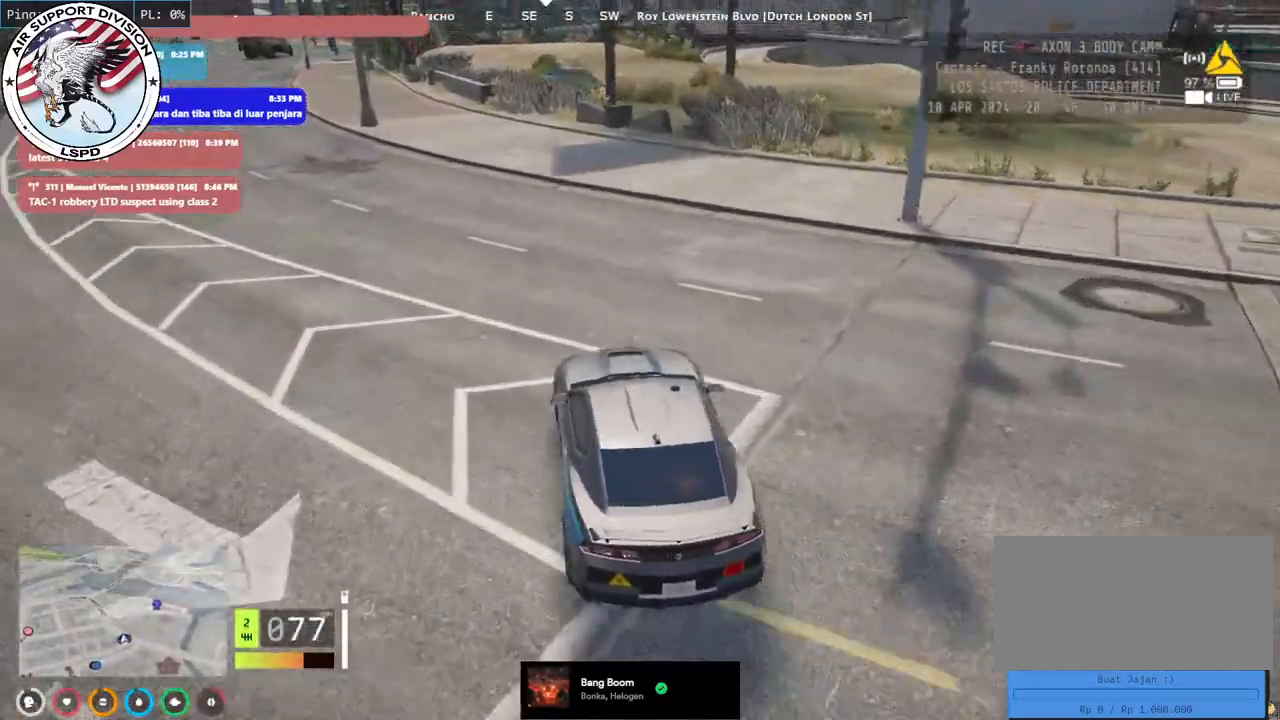
{"keys": ["d", "w"], "mouse": [], "events": [[17, "a", "up"], [417, "d", "down"], [417, "w", "down"]]}
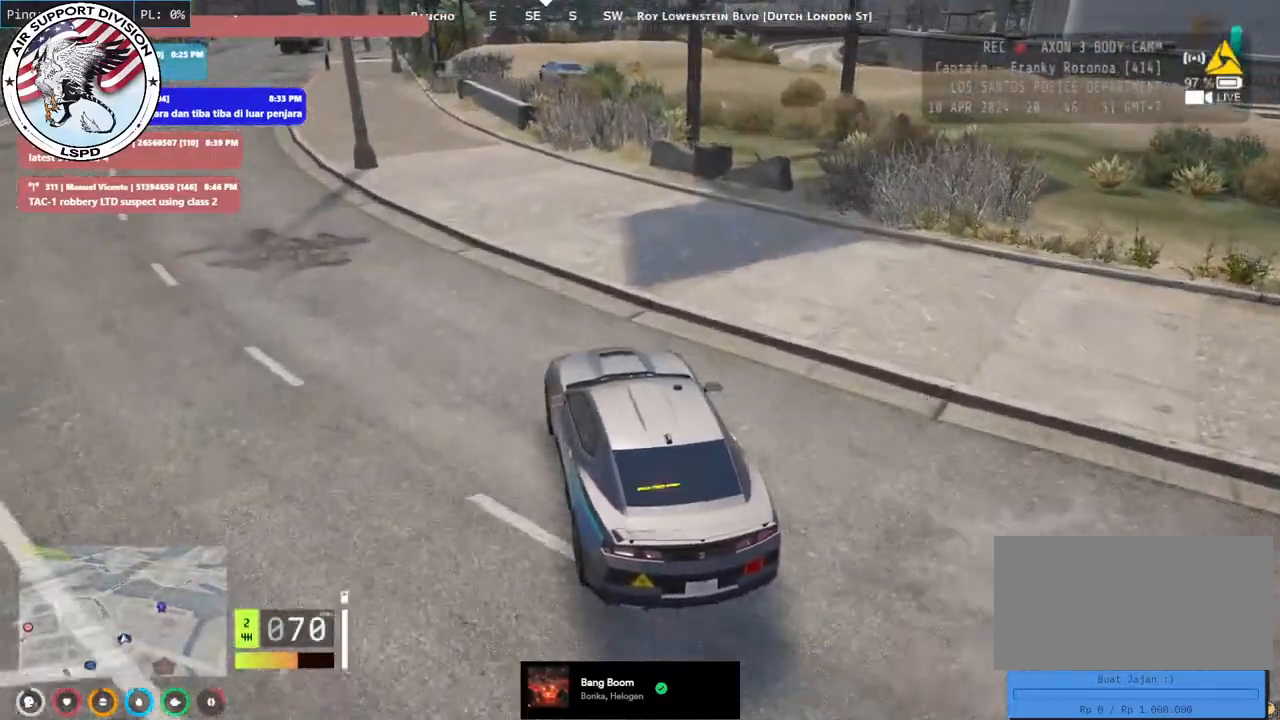
{"keys": ["w"], "mouse": [], "events": [[34, "d", "up"], [67, "w", "up"], [500, "w", "down"]]}
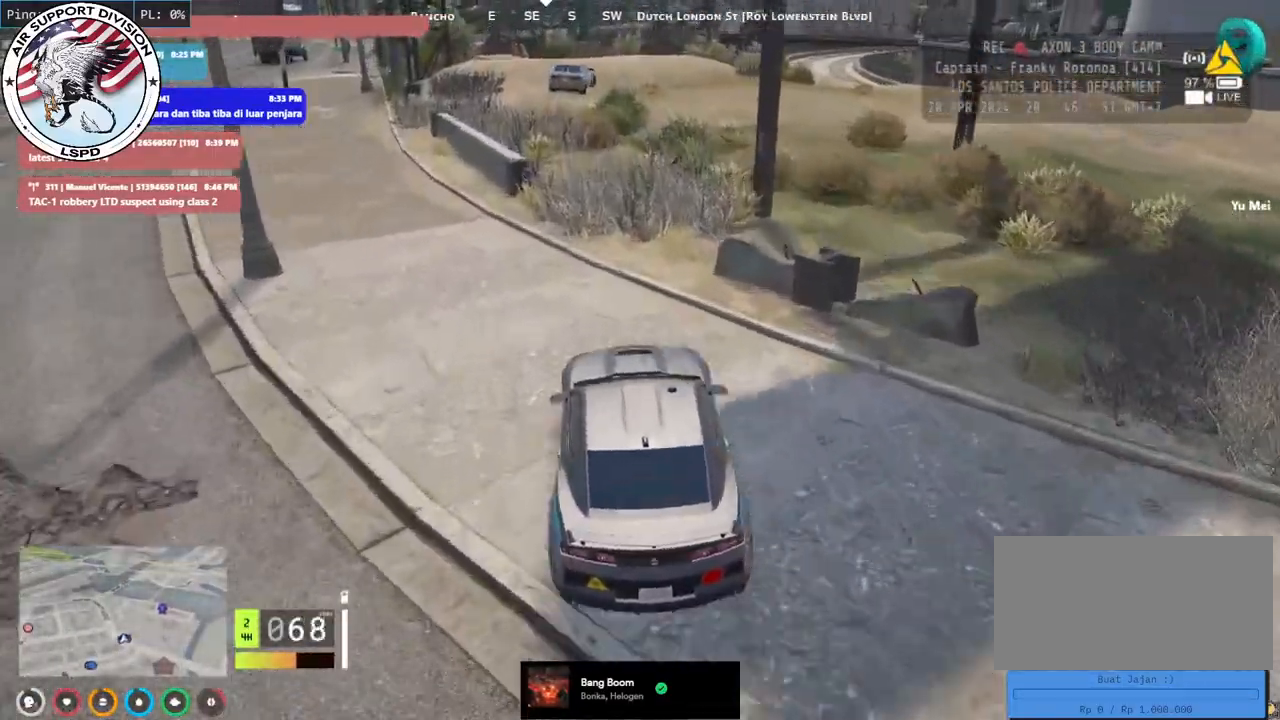
{"keys": [], "mouse": [], "events": [[234, "d", "down"], [250, "w", "up"], [284, "d", "up"]]}
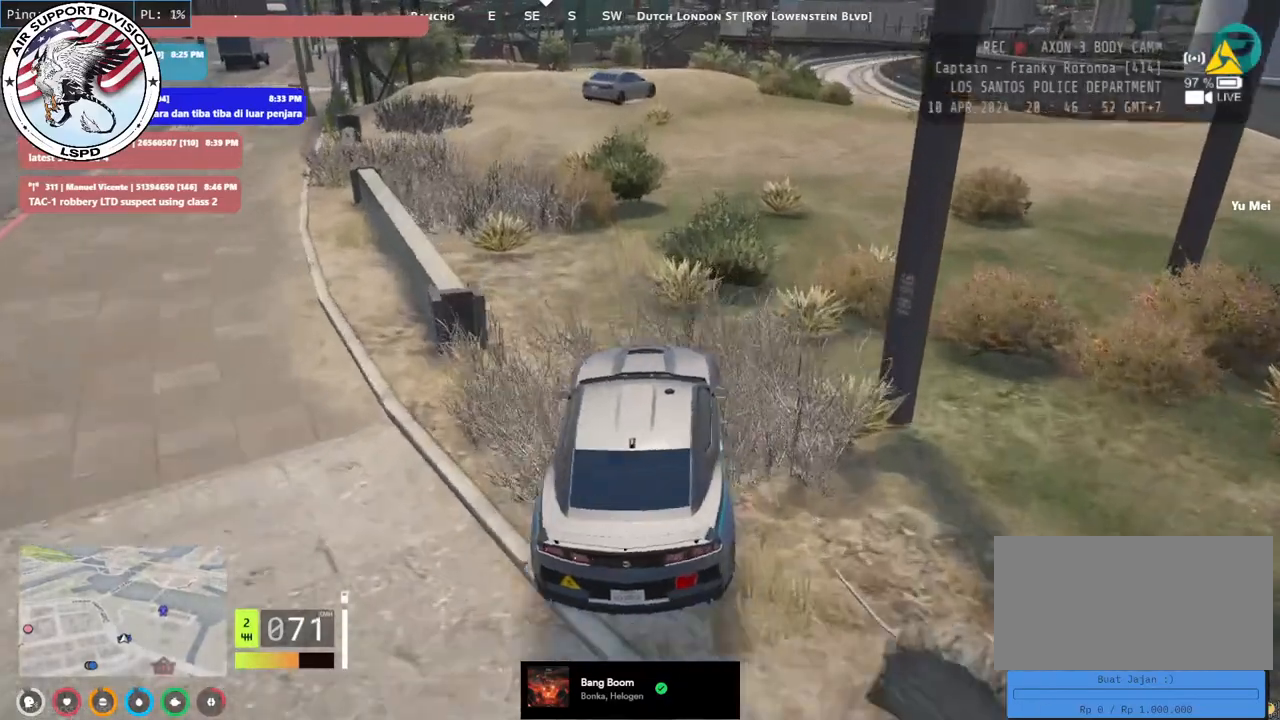
{"keys": ["s"], "mouse": [], "events": [[100, "d", "down"], [250, "d", "up"], [467, "s", "down"]]}
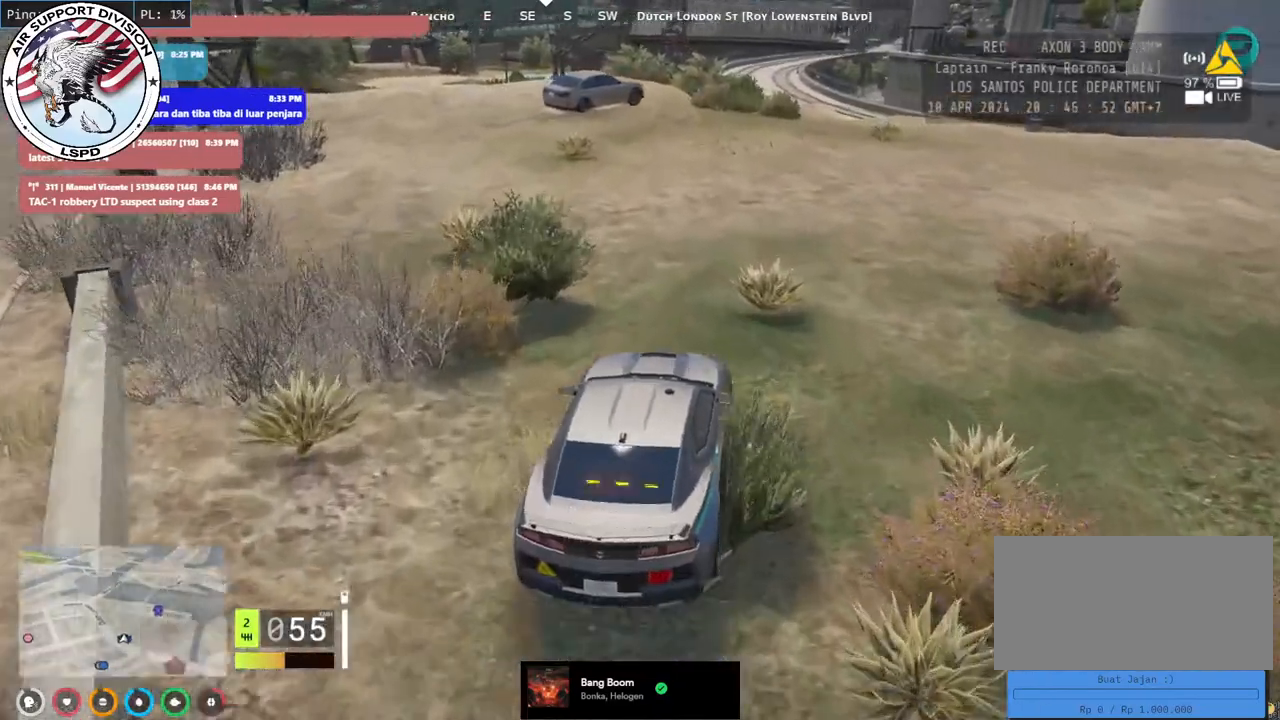
{"keys": [], "mouse": [], "events": [[100, "d", "down"], [334, "s", "up"], [434, "d", "up"]]}
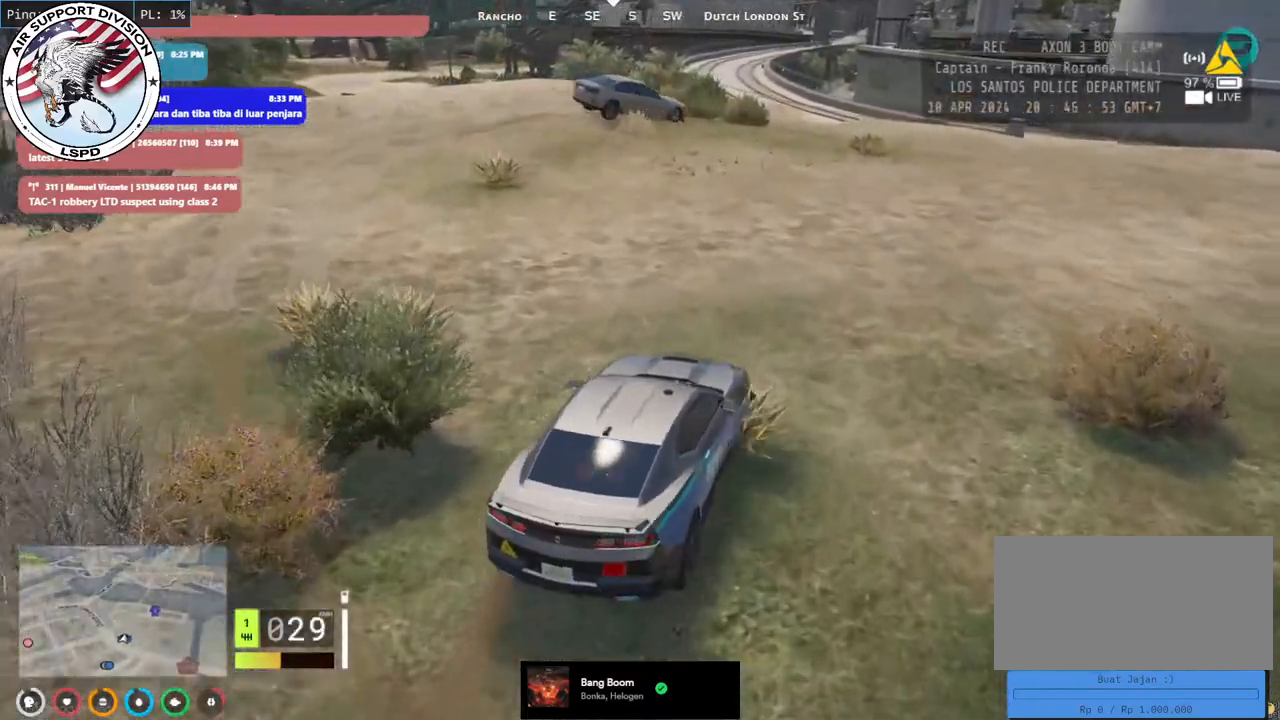
{"keys": ["w"], "mouse": [], "events": [[167, "w", "down"], [317, "a", "down"], [450, "a", "up"]]}
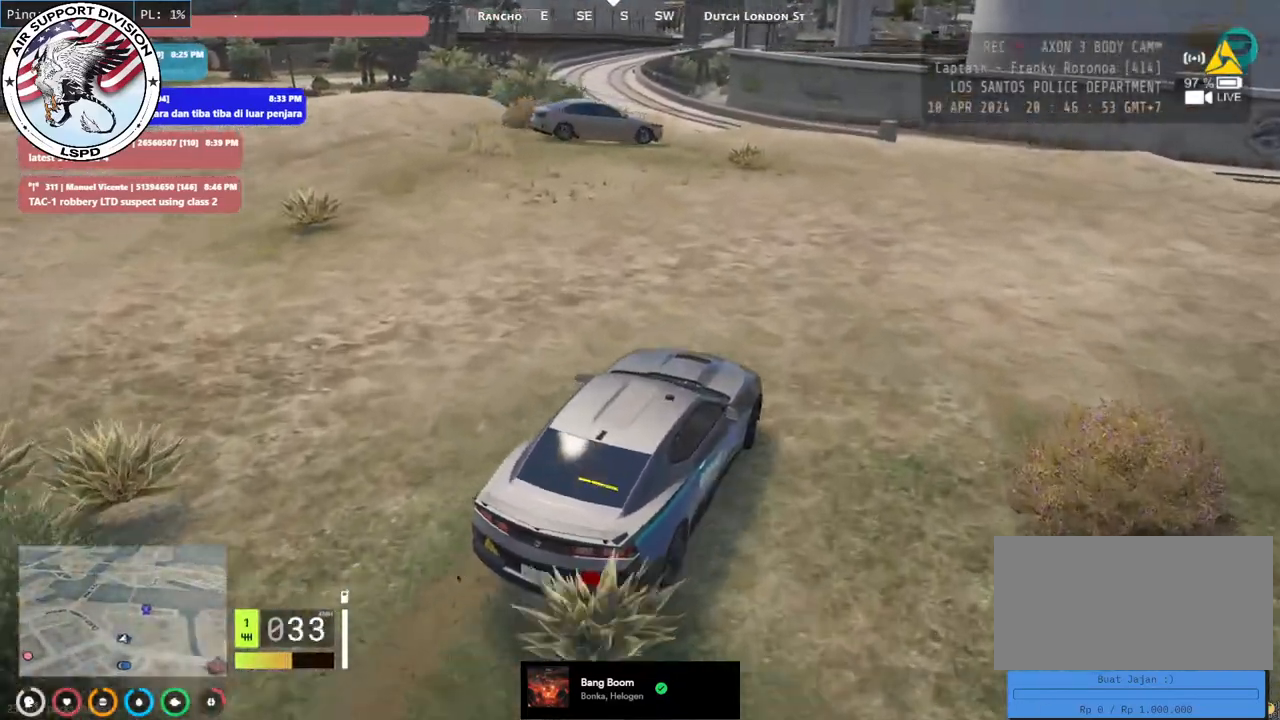
{"keys": ["d"], "mouse": [], "events": [[234, "w", "up"], [284, "d", "down"]]}
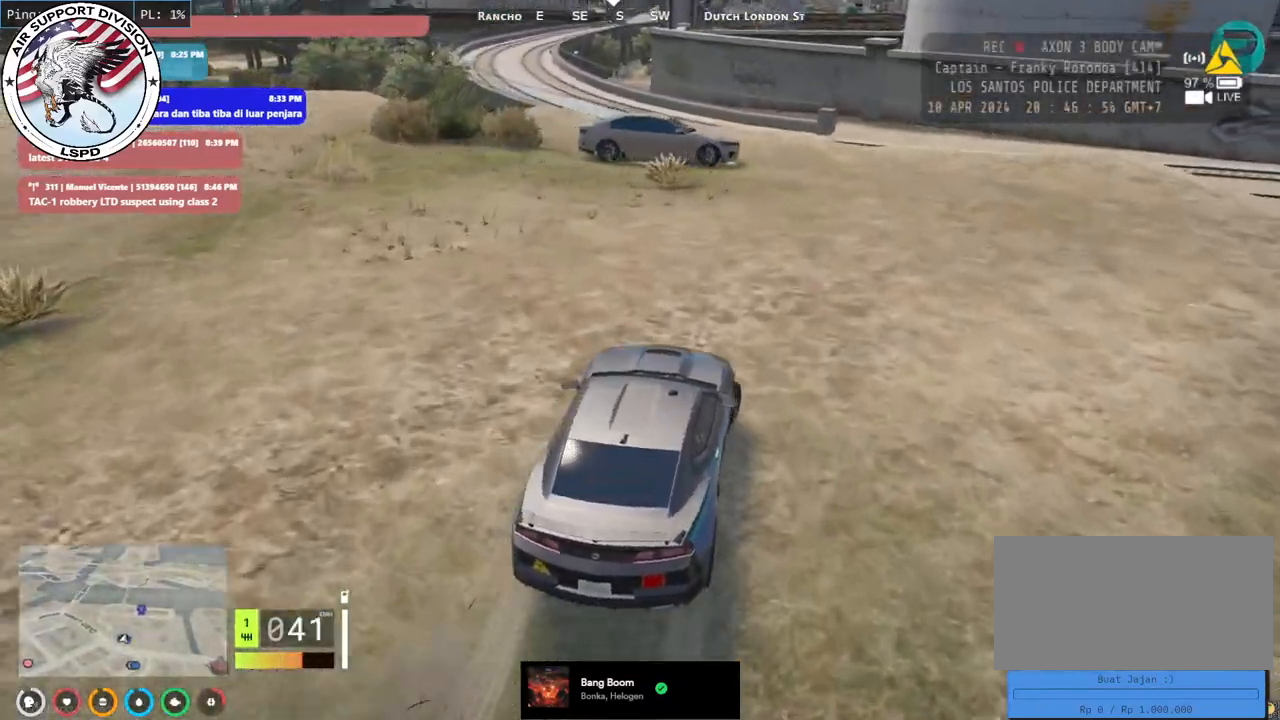
{"keys": ["d", "space"], "mouse": [], "events": [[167, "space", "down"]]}
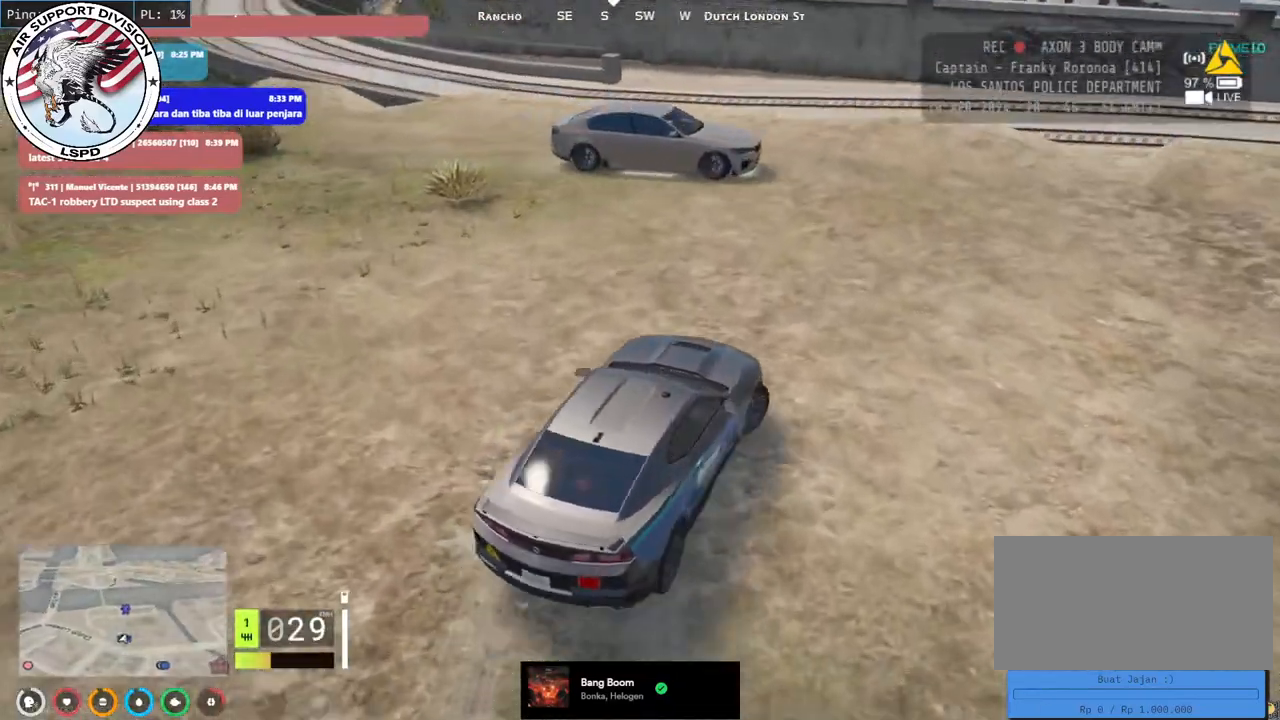
{"keys": ["d", "w"], "mouse": [], "events": [[250, "w", "down"], [317, "space", "up"]]}
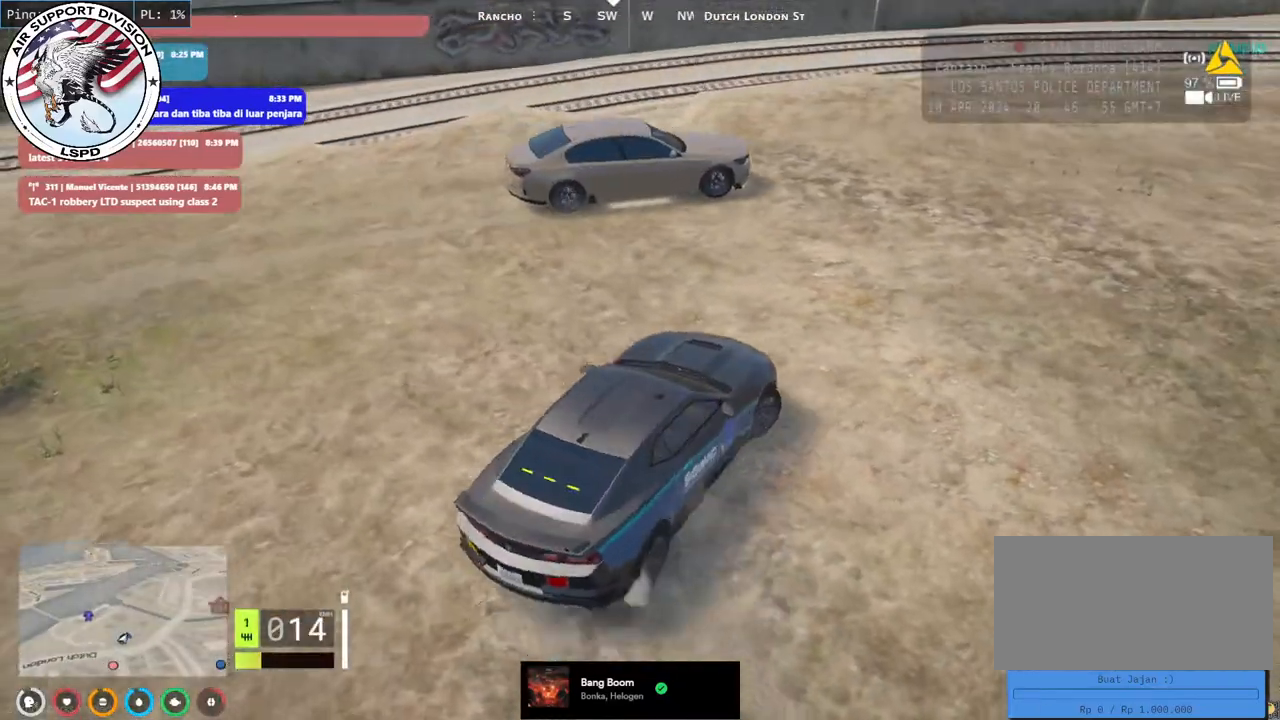
{"keys": ["w"], "mouse": [], "events": [[34, "d", "up"]]}
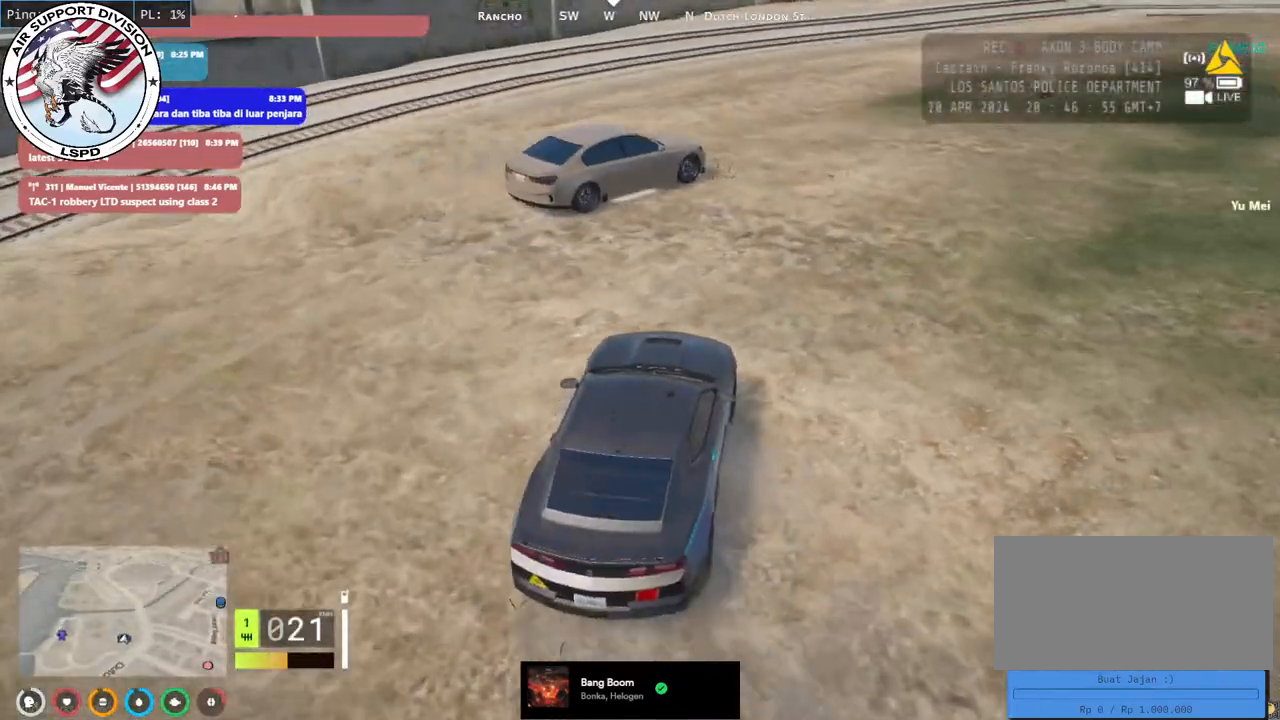
{"keys": ["w"], "mouse": [], "events": [[134, "d", "down"], [434, "d", "up"]]}
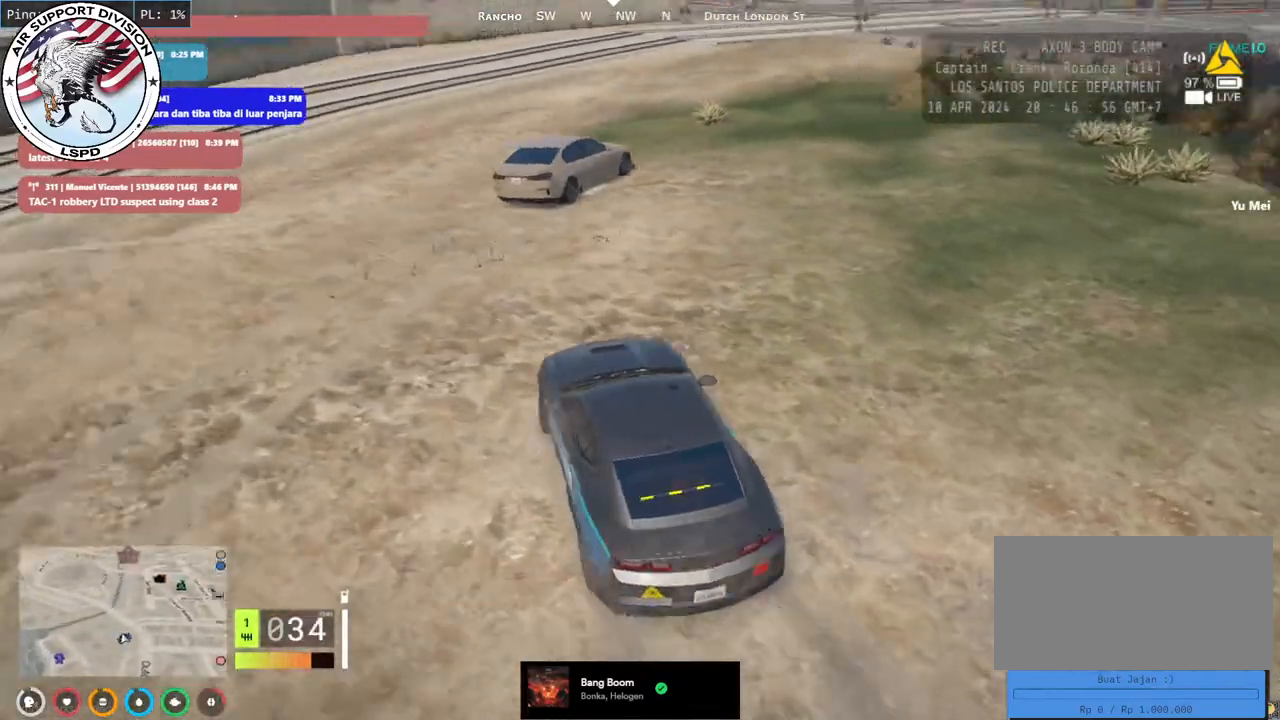
{"keys": ["w"], "mouse": [], "events": [[150, "d", "down"], [334, "d", "up"]]}
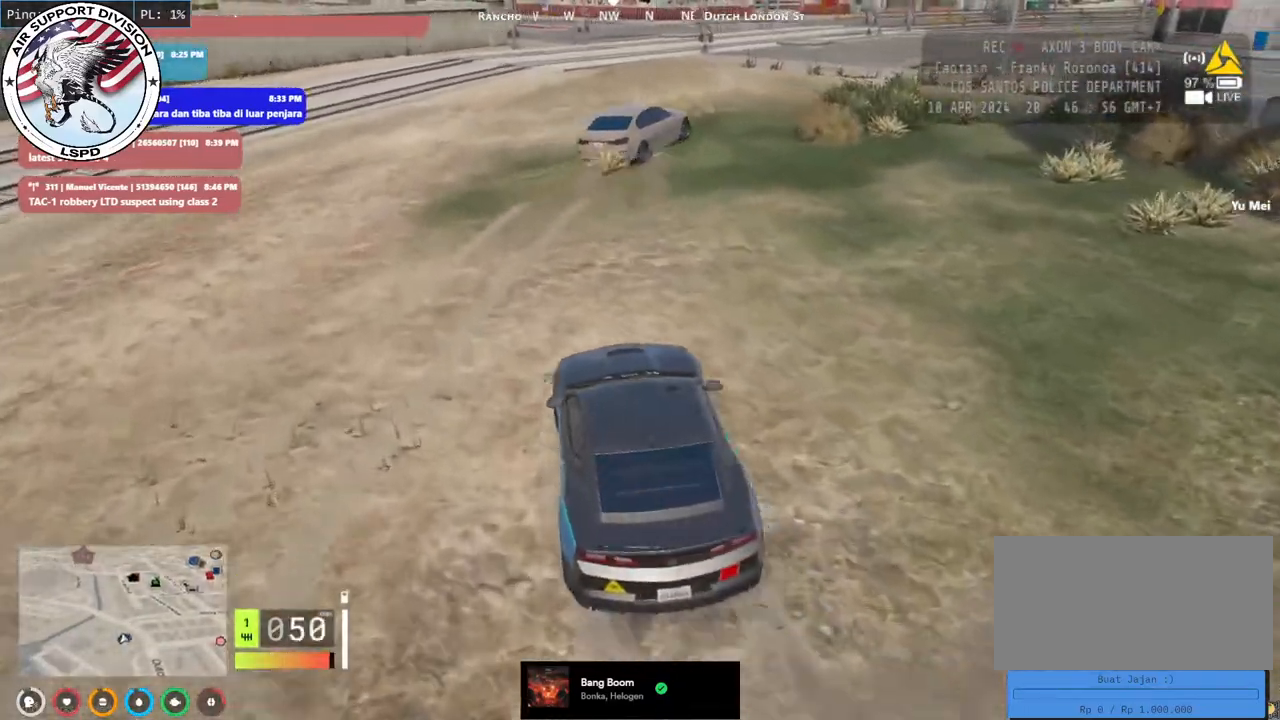
{"keys": ["w"], "mouse": [], "events": [[150, "d", "down"], [284, "d", "up"]]}
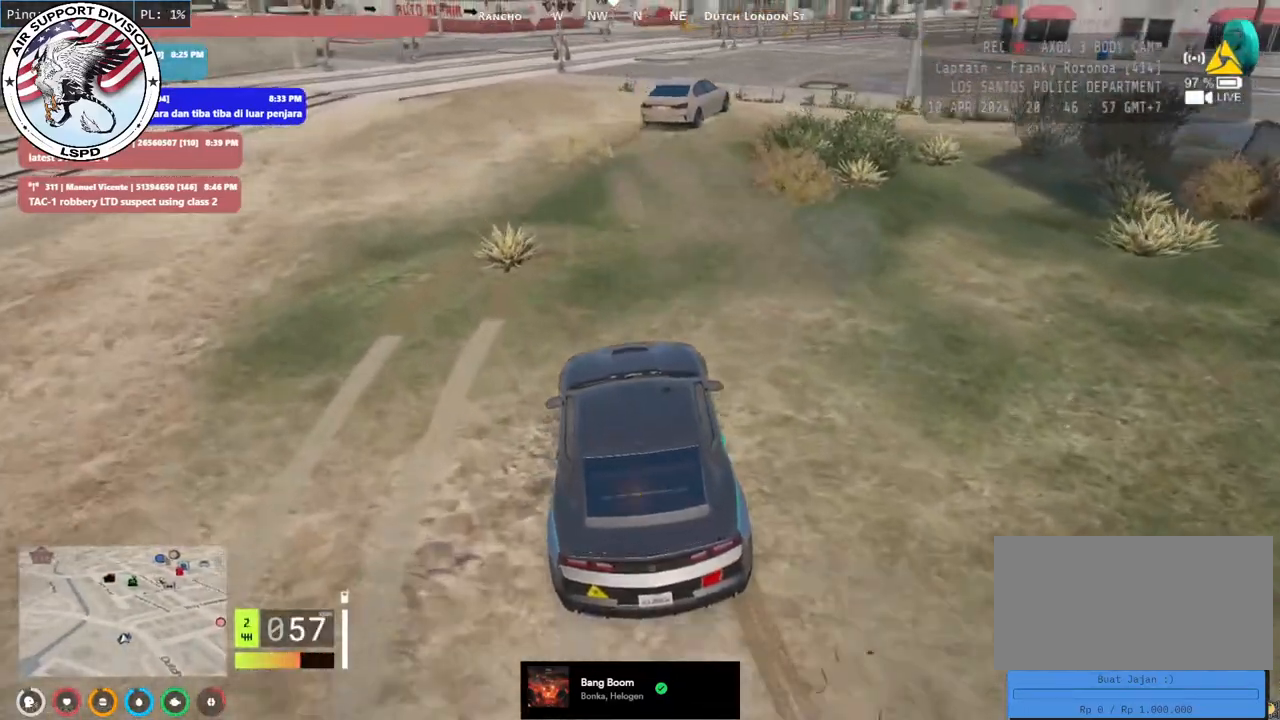
{"keys": ["d"], "mouse": [], "events": [[384, "d", "down"], [484, "w", "up"]]}
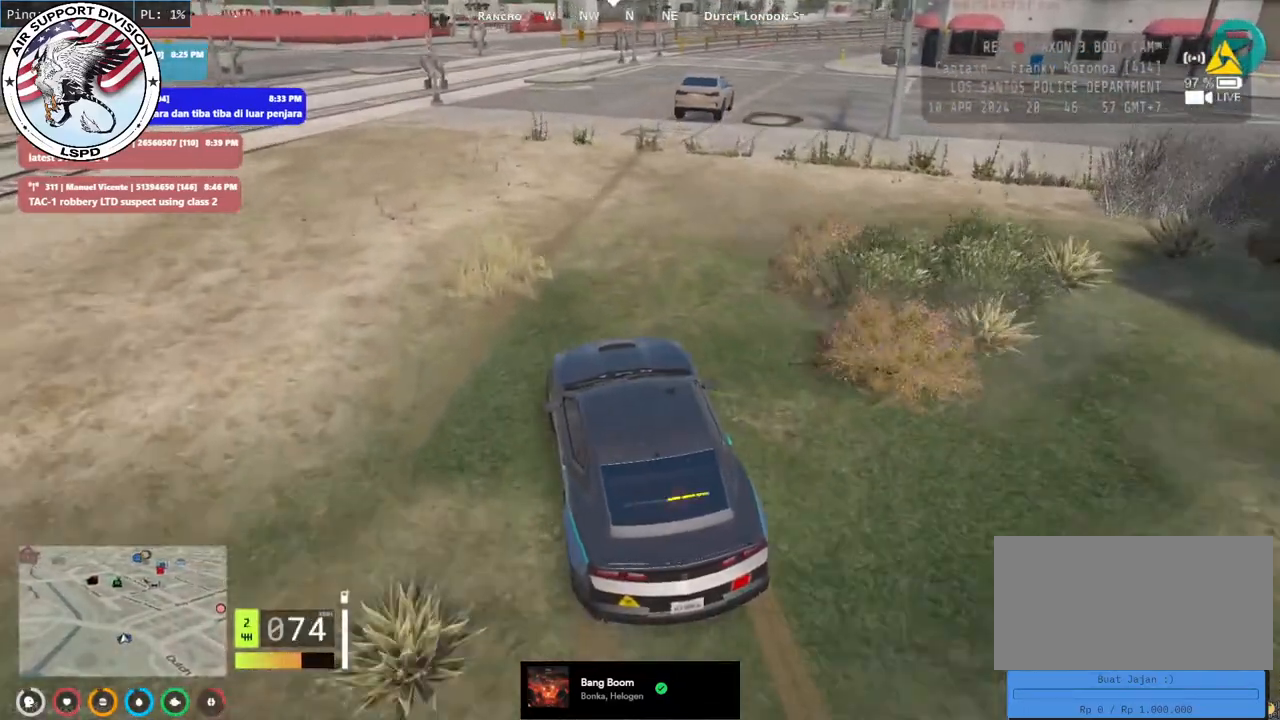
{"keys": ["w"], "mouse": [], "events": [[50, "w", "down"], [117, "d", "up"], [284, "d", "down"], [450, "d", "up"]]}
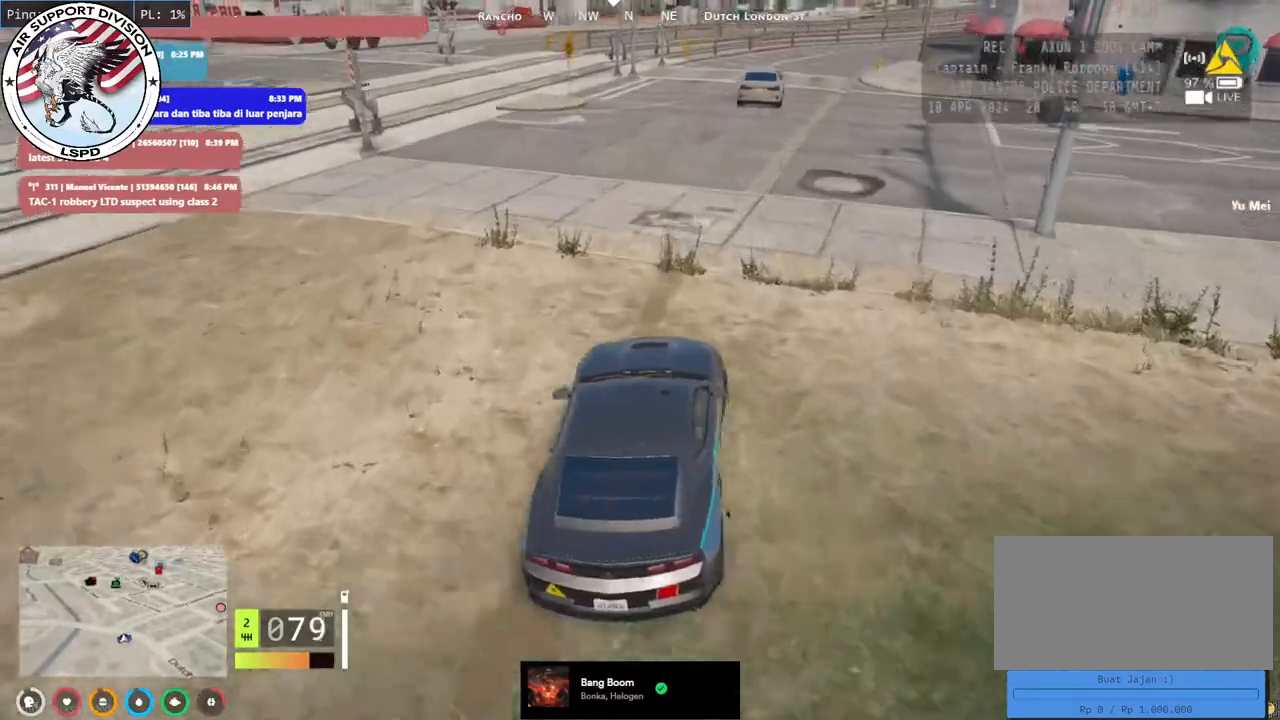
{"keys": ["w"], "mouse": [], "events": []}
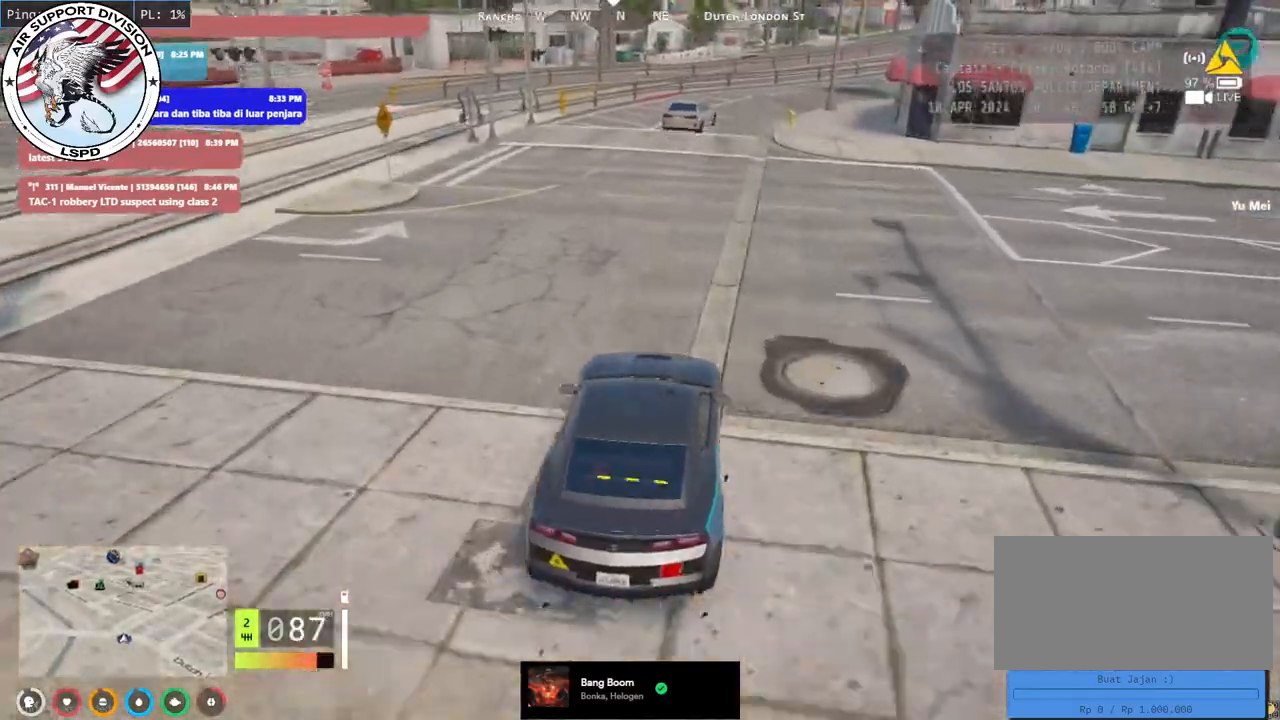
{"keys": ["d", "w"], "mouse": [], "events": [[500, "d", "down"]]}
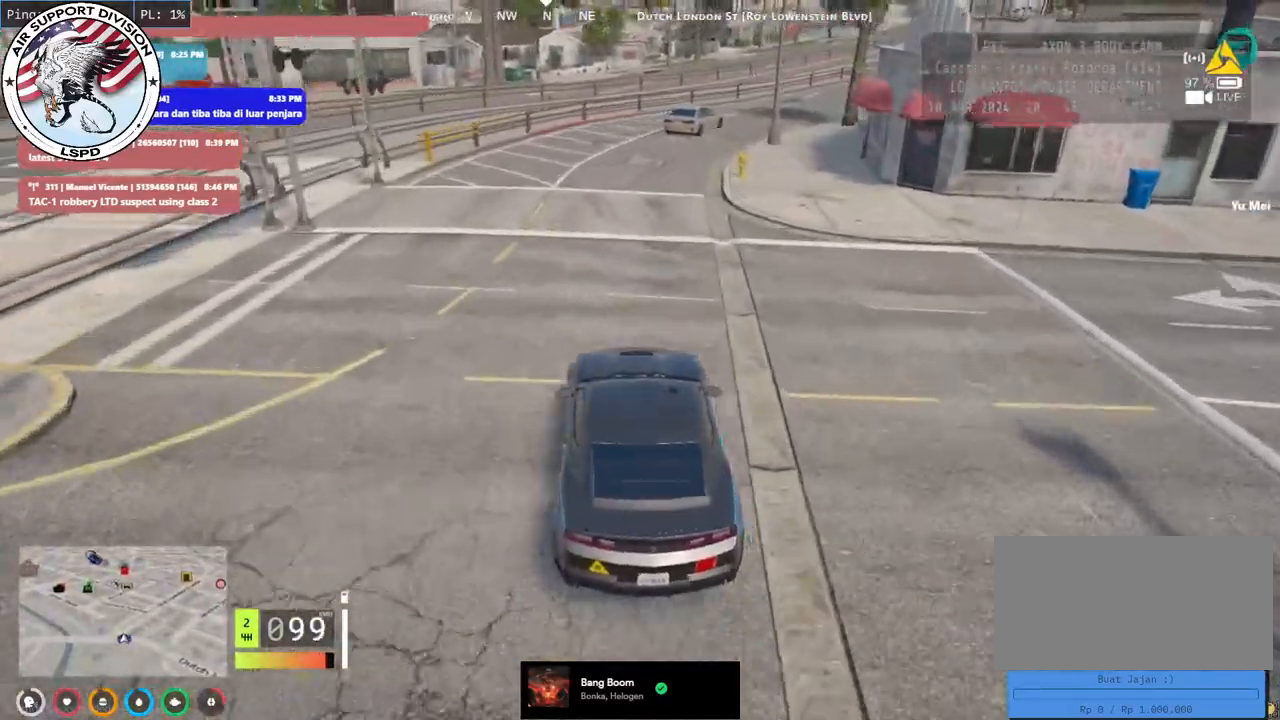
{"keys": ["d", "w"], "mouse": [], "events": [[217, "d", "up"], [484, "d", "down"]]}
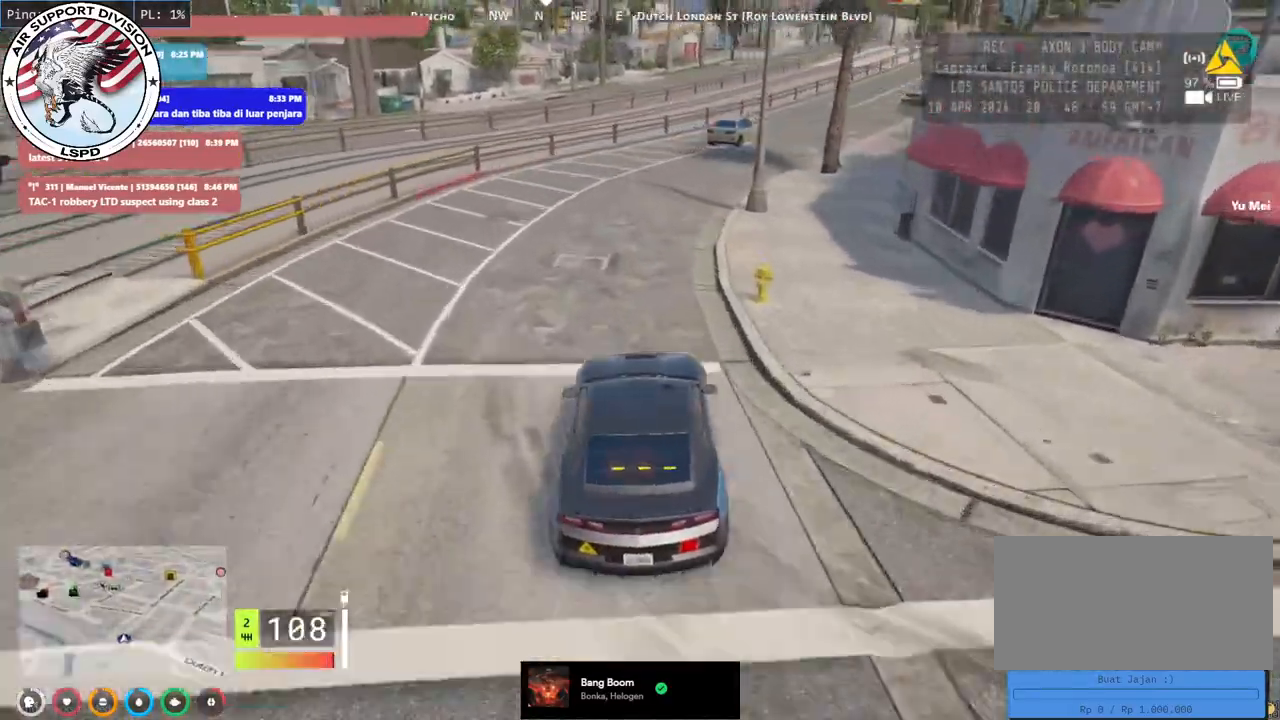
{"keys": ["w"], "mouse": [], "events": [[100, "d", "up"], [250, "d", "down"], [400, "d", "up"]]}
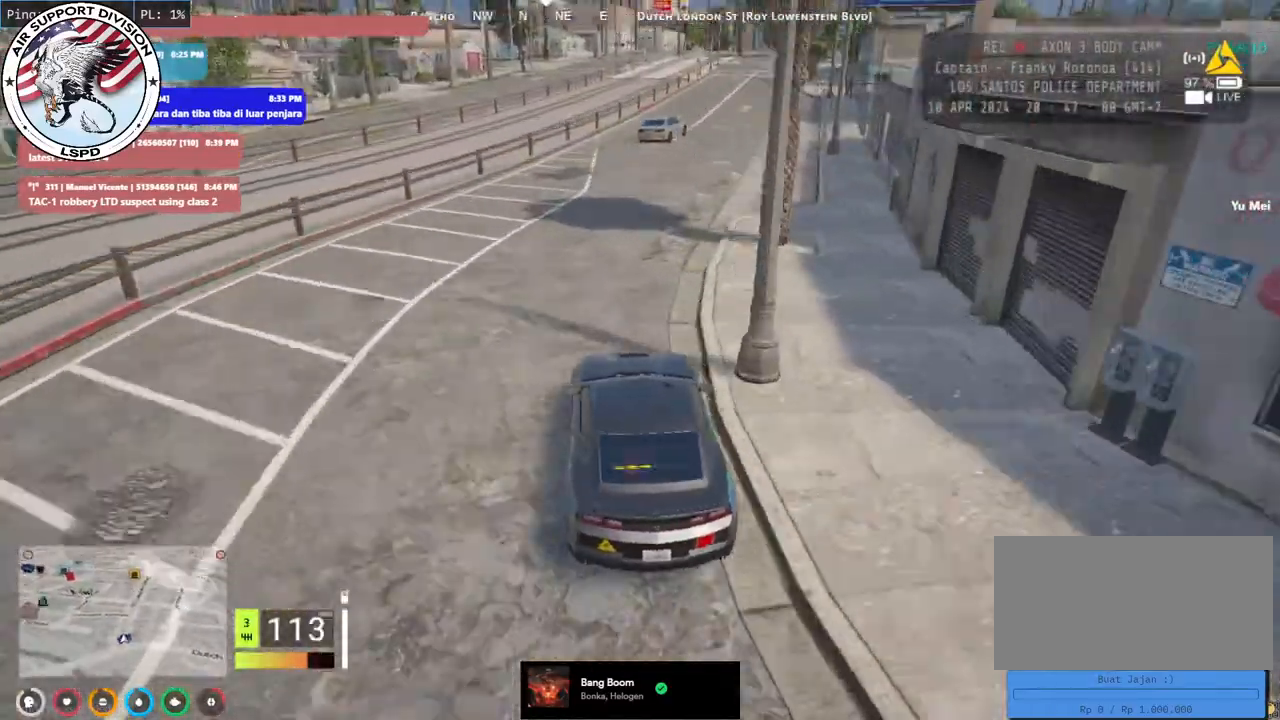
{"keys": ["w"], "mouse": [], "events": [[100, "d", "down"], [184, "d", "up"], [284, "a", "down"], [367, "a", "up"]]}
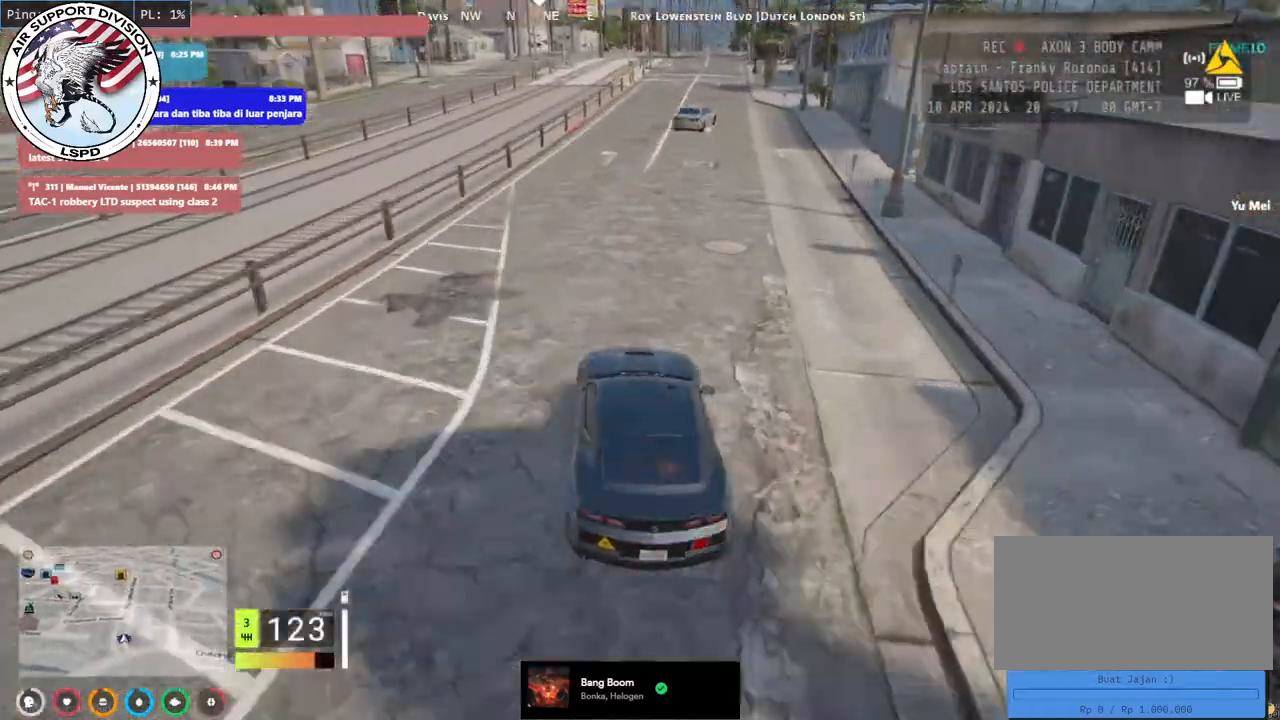
{"keys": ["d", "w"], "mouse": [], "events": [[50, "d", "down"], [184, "d", "up"], [417, "d", "down"]]}
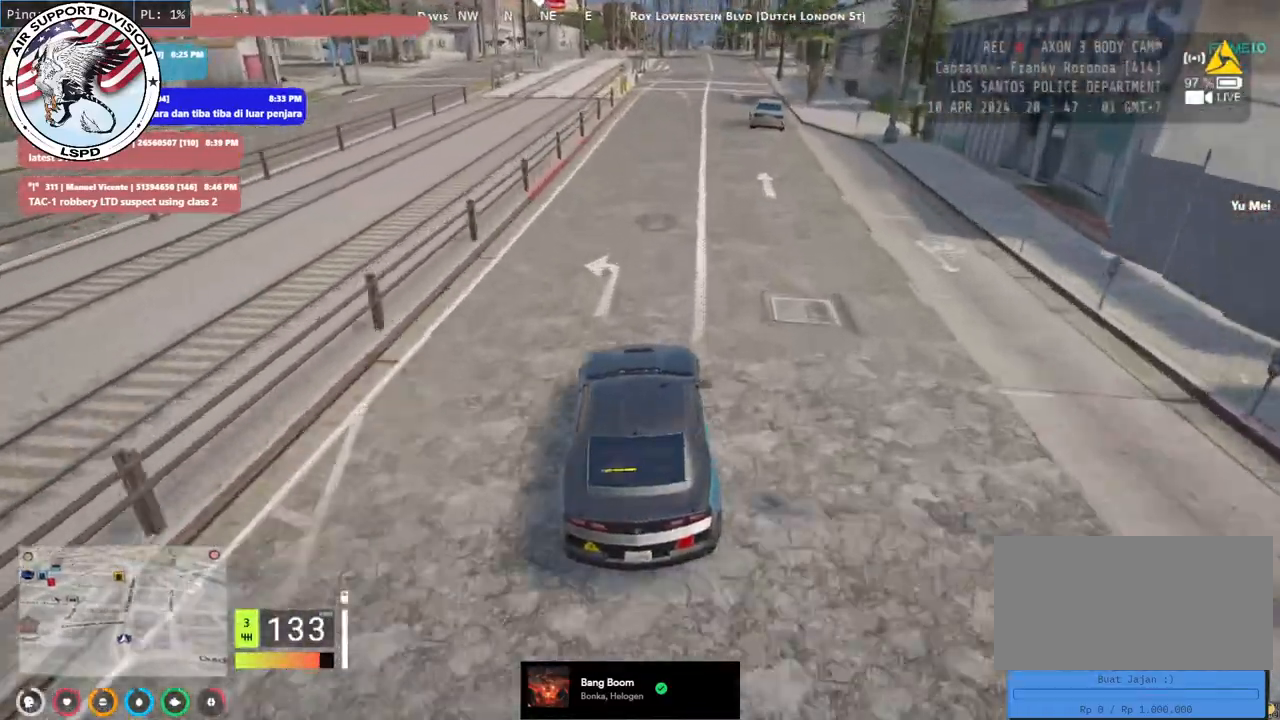
{"keys": ["s"], "mouse": [], "events": [[67, "d", "up"], [200, "w", "up"], [417, "s", "down"]]}
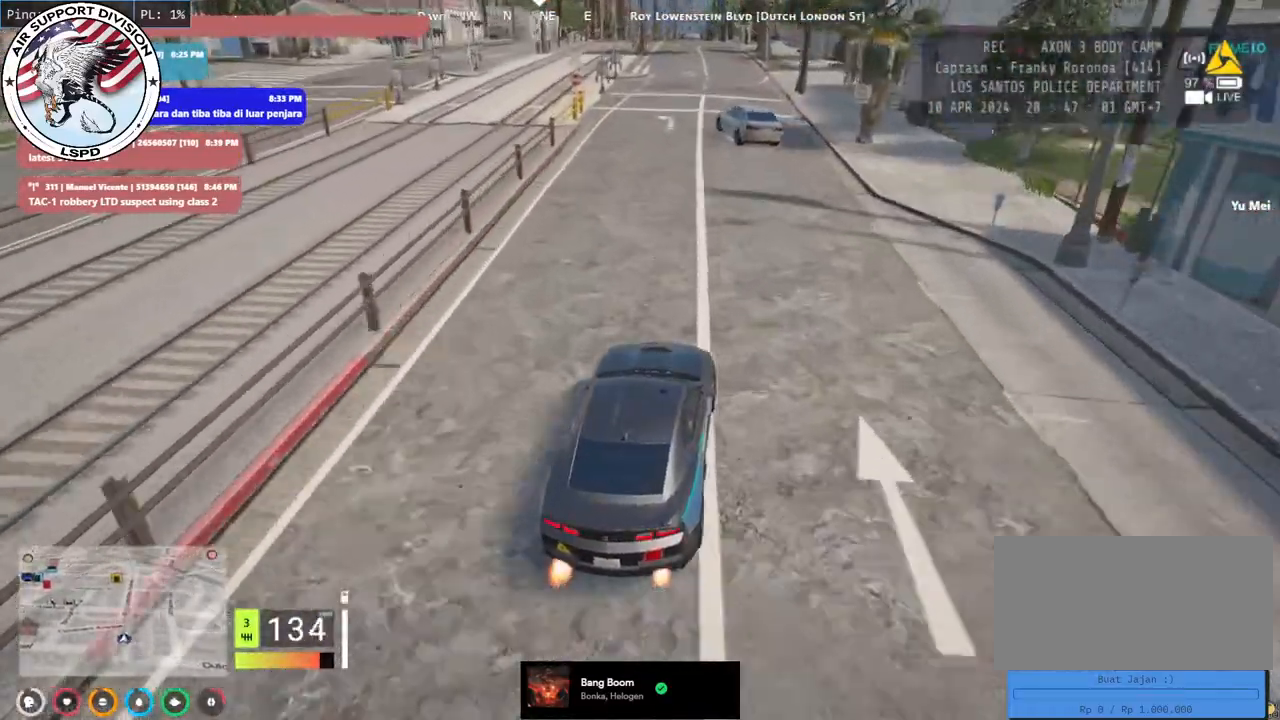
{"keys": ["s"], "mouse": [], "events": [[167, "a", "down"], [284, "a", "up"]]}
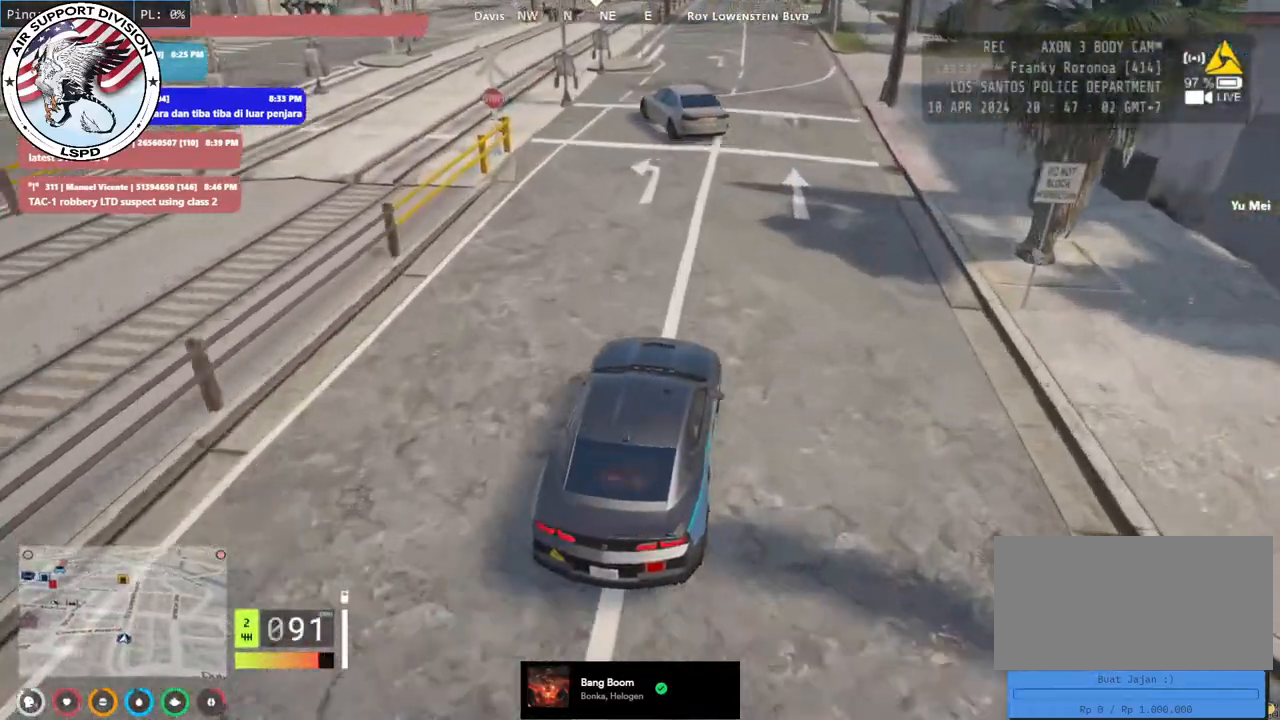
{"keys": ["s"], "mouse": [], "events": [[17, "s", "up"], [384, "s", "down"]]}
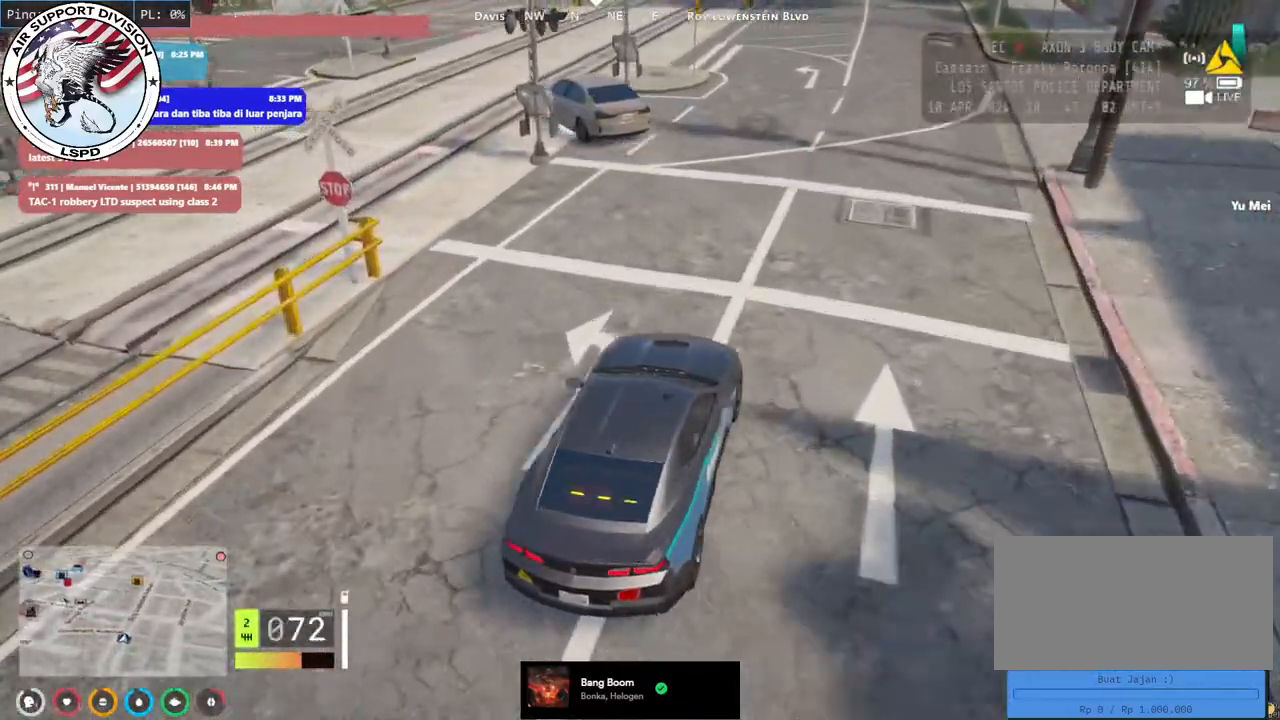
{"keys": ["a"], "mouse": [], "events": [[50, "a", "down"], [250, "s", "up"]]}
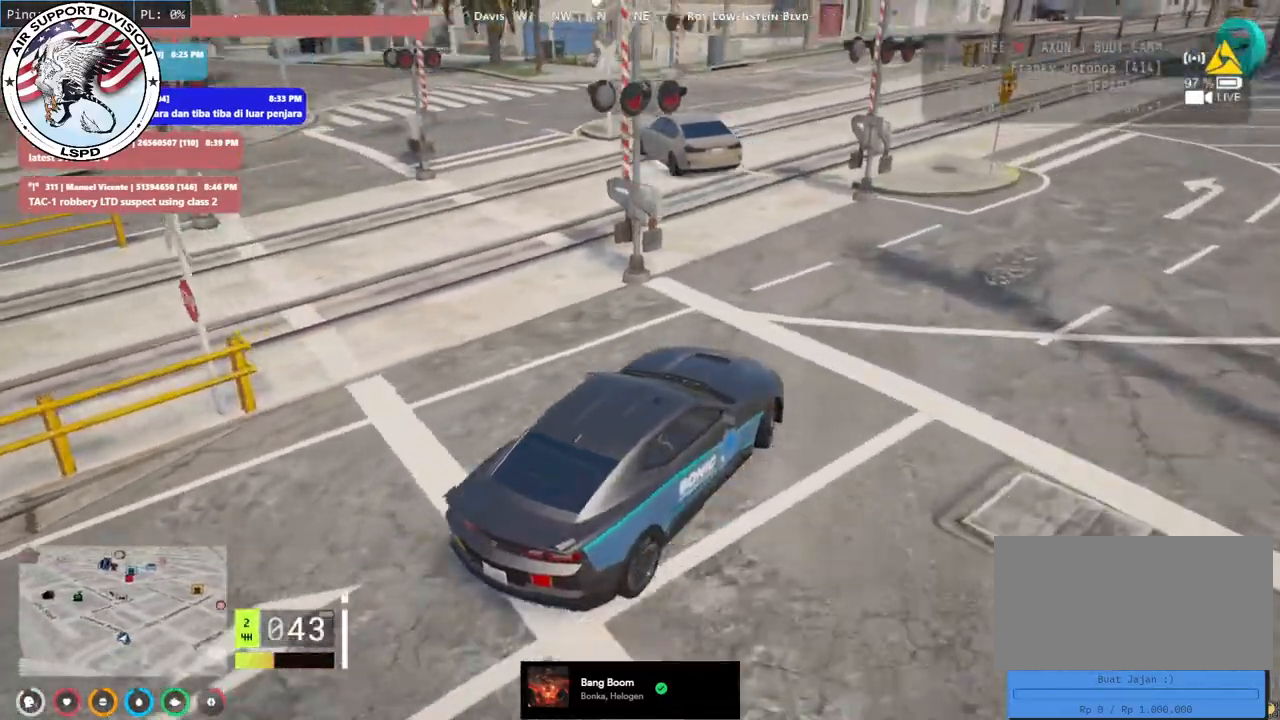
{"keys": ["a", "w"], "mouse": [], "events": [[17, "a", "up"], [50, "w", "down"], [334, "a", "down"], [384, "w", "up"], [450, "w", "down"]]}